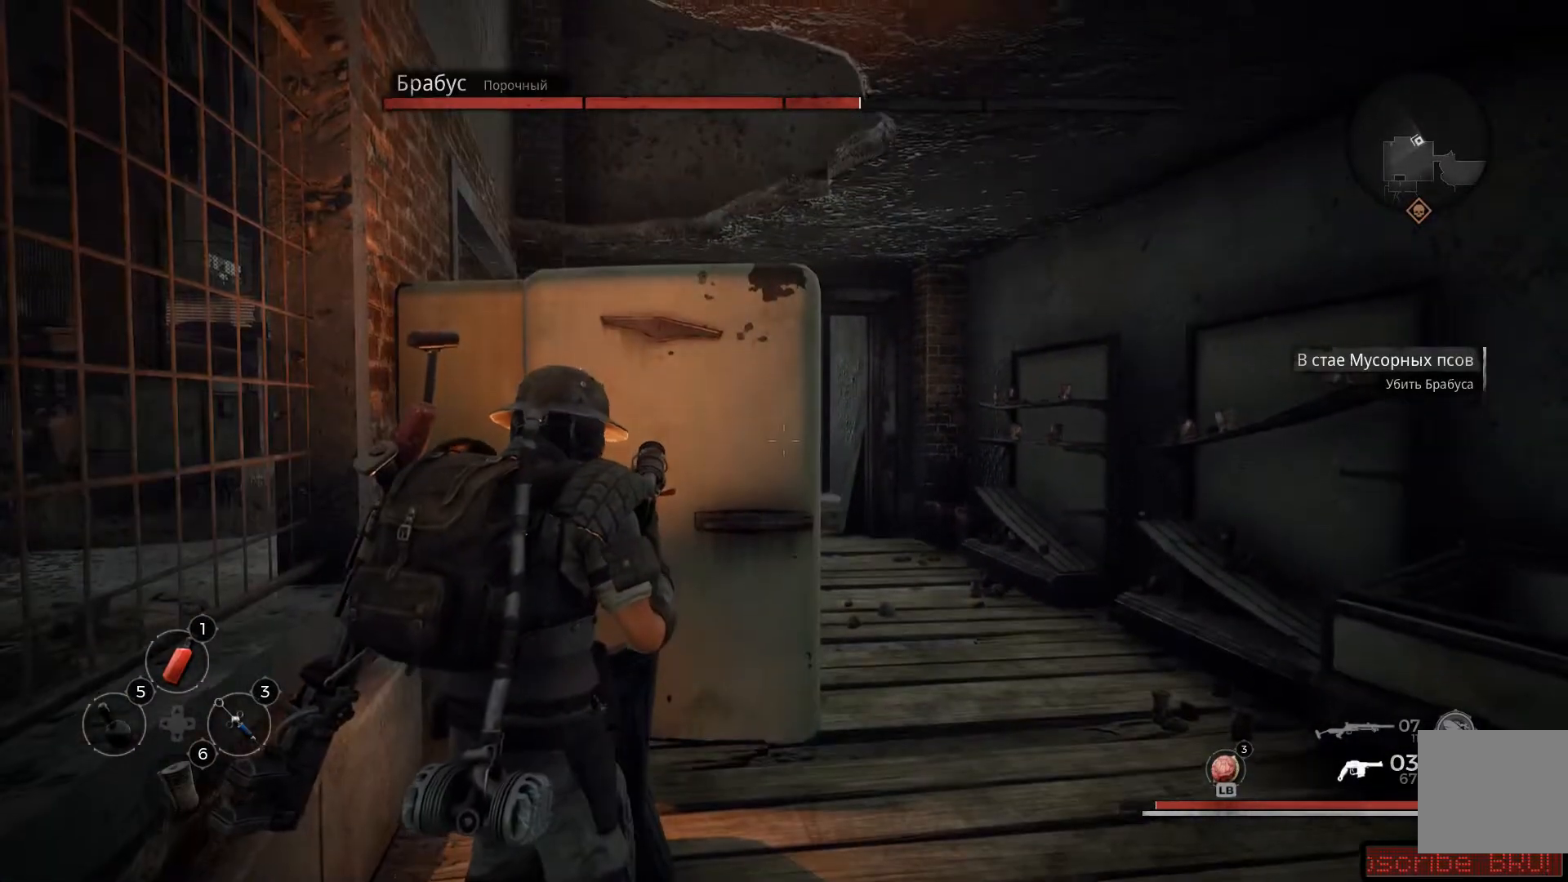
Gameplay with a controller (Xbox layout); each line is a JSON object with the inputs held at the frame after it. "events" lists button and stick changes between this image and that frame as [ms after this image, input, new state], when the widget could be followed in between.
{"buttons": [], "left_stick": "center", "right_stick": "center", "events": [[34, "X", "down"], [34, "left_stick", "center"], [100, "X", "up"], [184, "X", "down"], [267, "X", "up"], [334, "X", "down"], [434, "X", "up"]]}
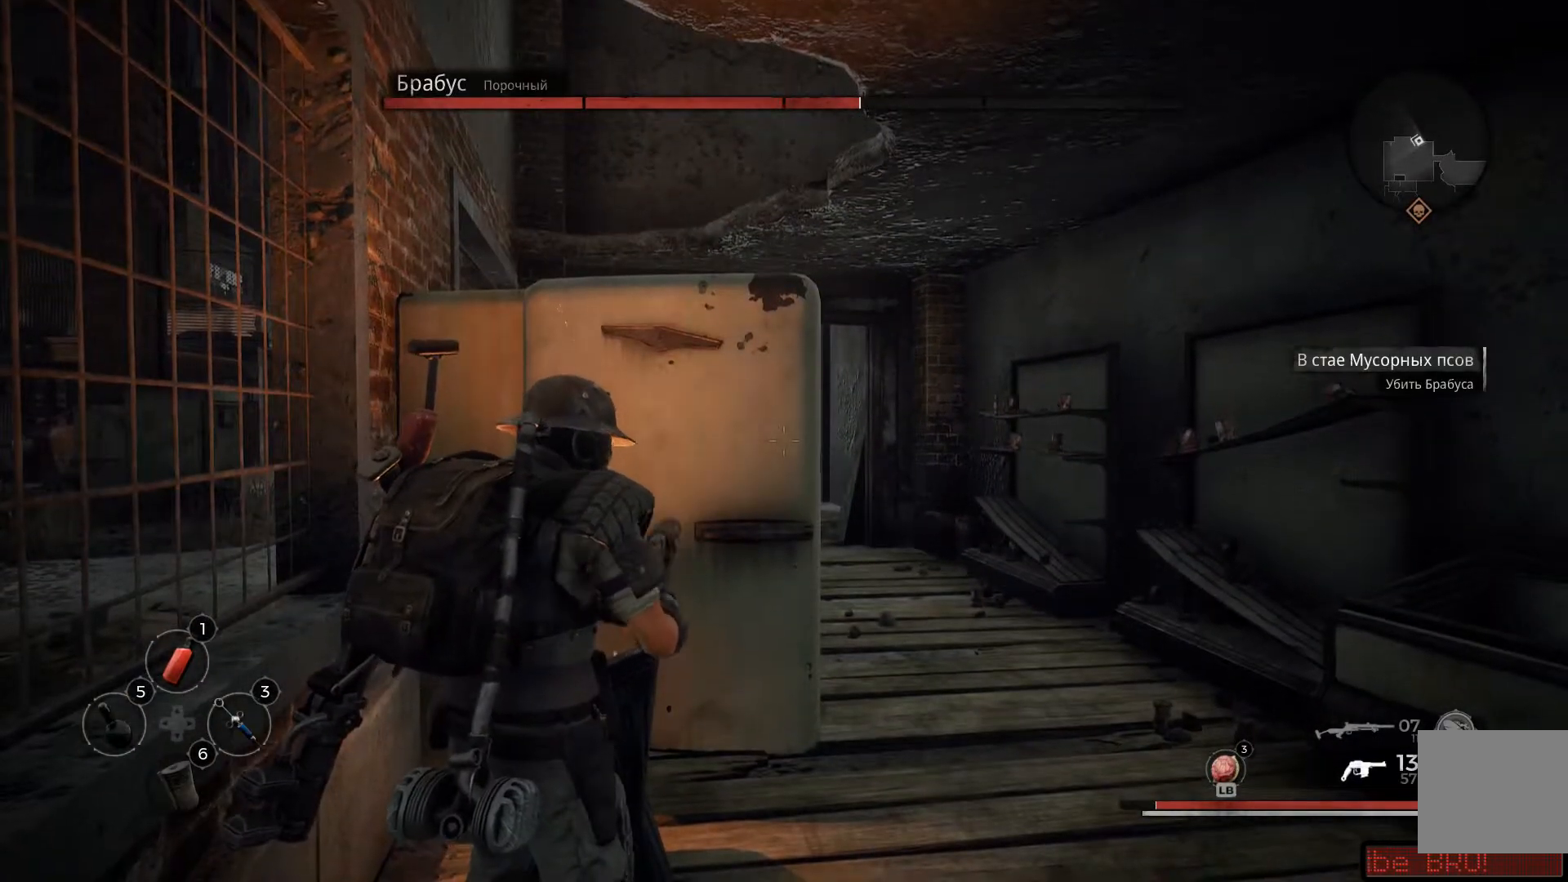
{"buttons": ["L2"], "left_stick": "right", "right_stick": "center", "events": [[83, "L2", "down"], [233, "left_stick", "right"]]}
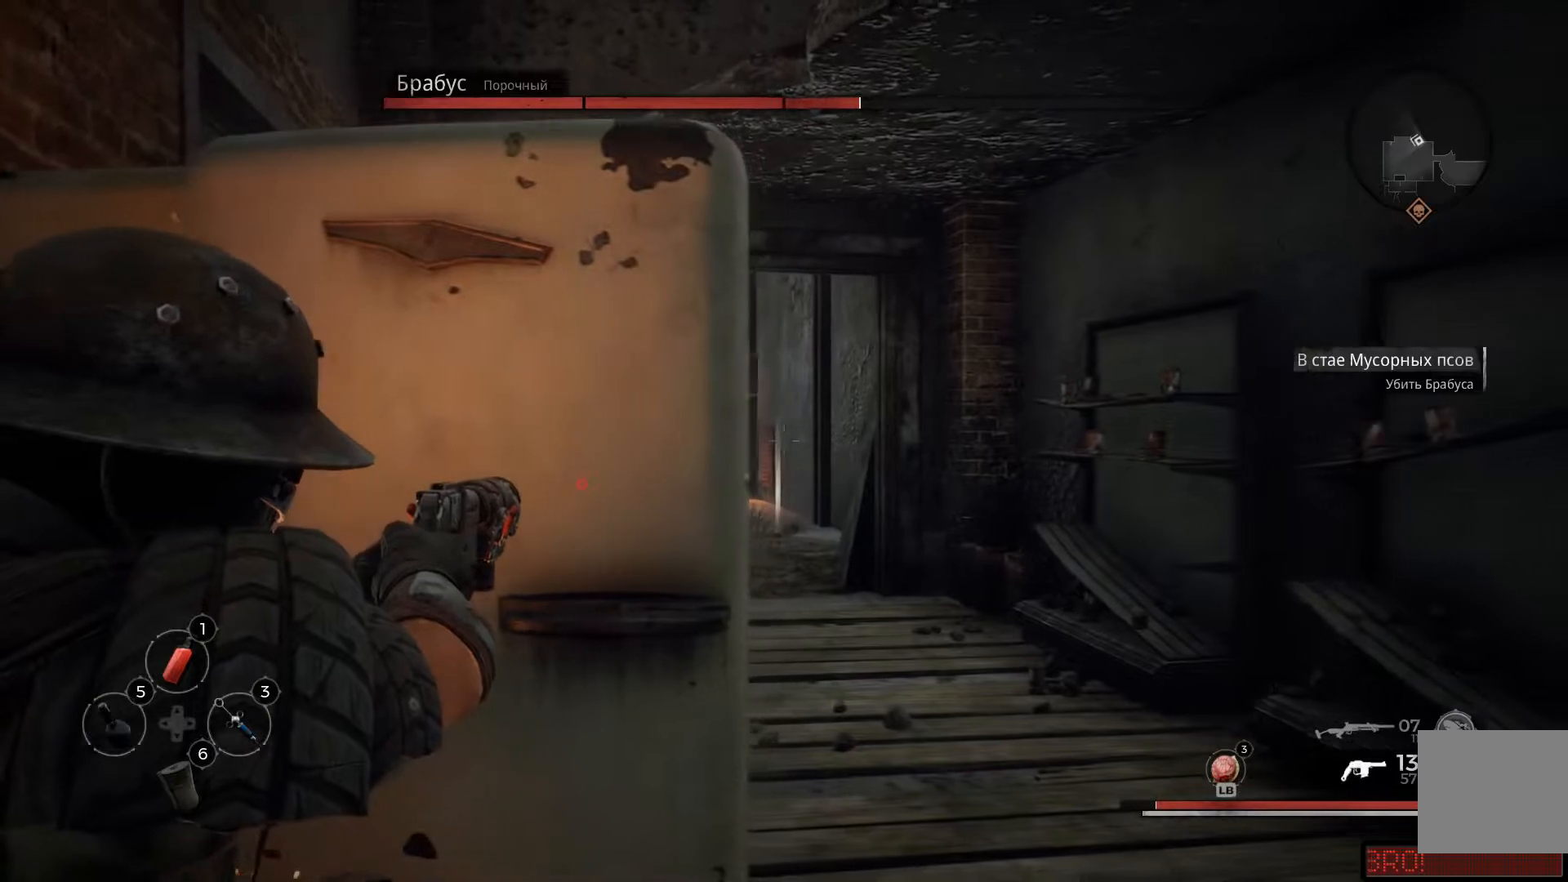
{"buttons": ["L2"], "left_stick": "center", "right_stick": "center", "events": [[467, "left_stick", "center"]]}
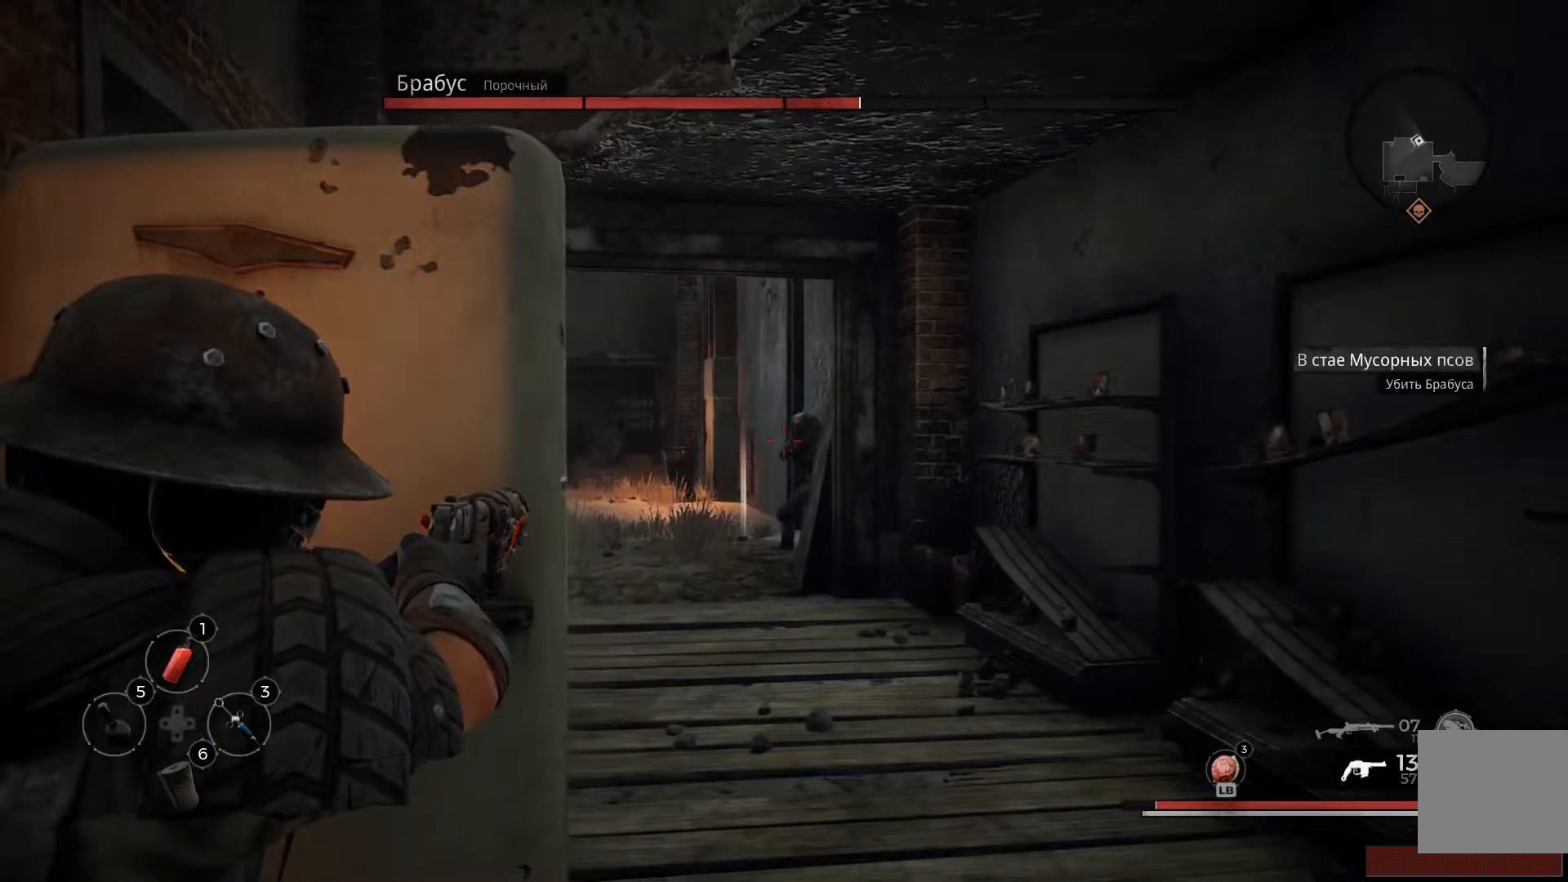
{"buttons": ["L2", "R2"], "left_stick": "center", "right_stick": "center", "events": [[267, "R2", "down"], [417, "R2", "up"], [467, "R2", "down"]]}
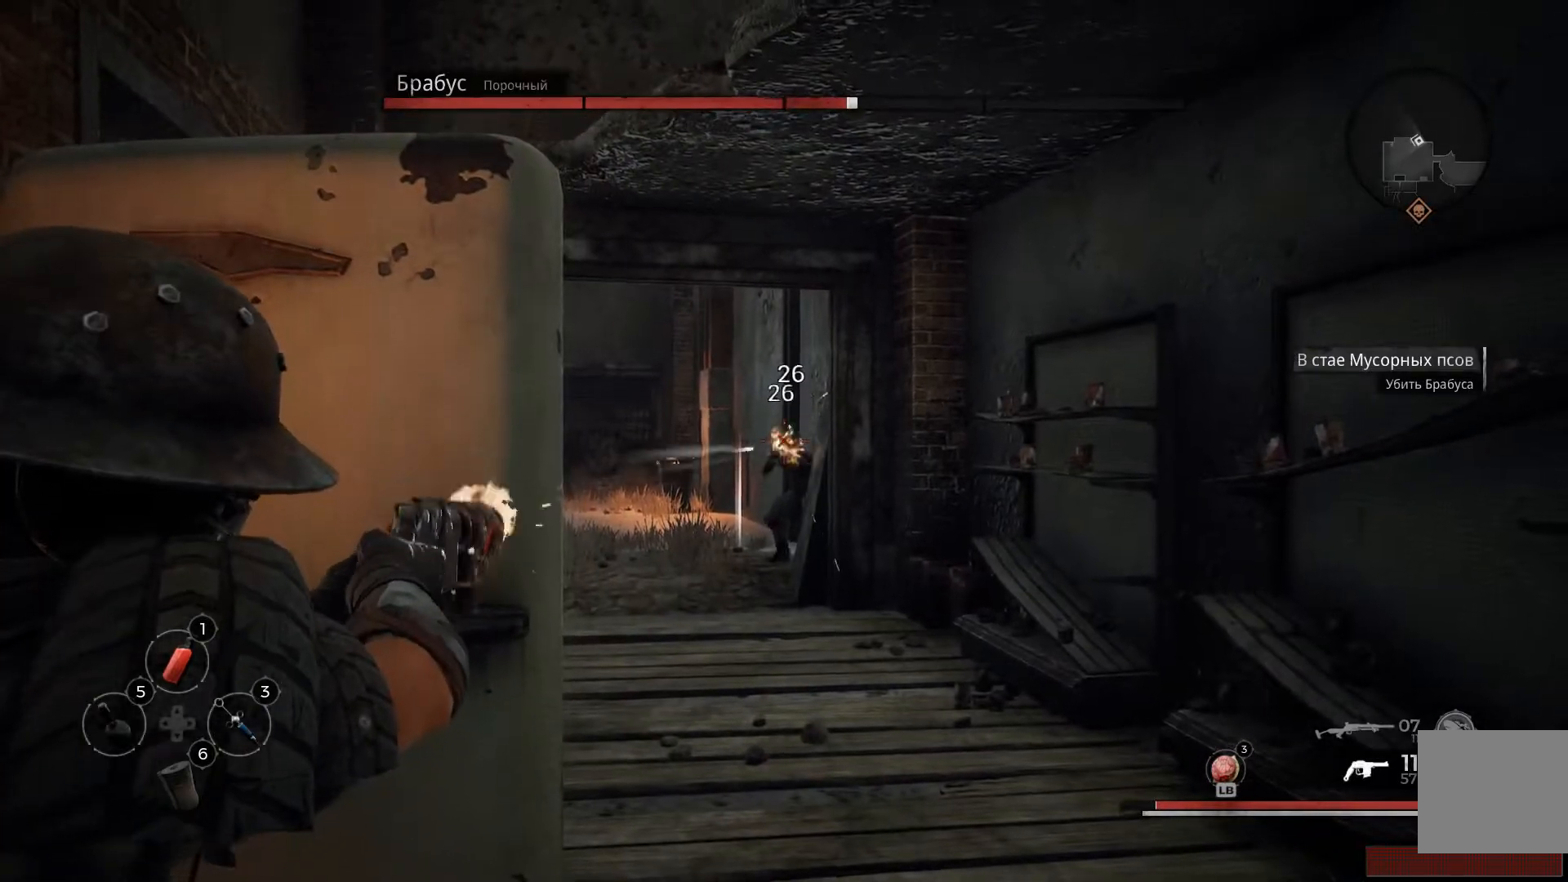
{"buttons": ["L2", "R2"], "left_stick": "center", "right_stick": "center", "events": [[84, "R2", "up"], [134, "R2", "down"], [234, "R2", "up"], [267, "R2", "down"], [367, "R2", "up"], [417, "R2", "down"]]}
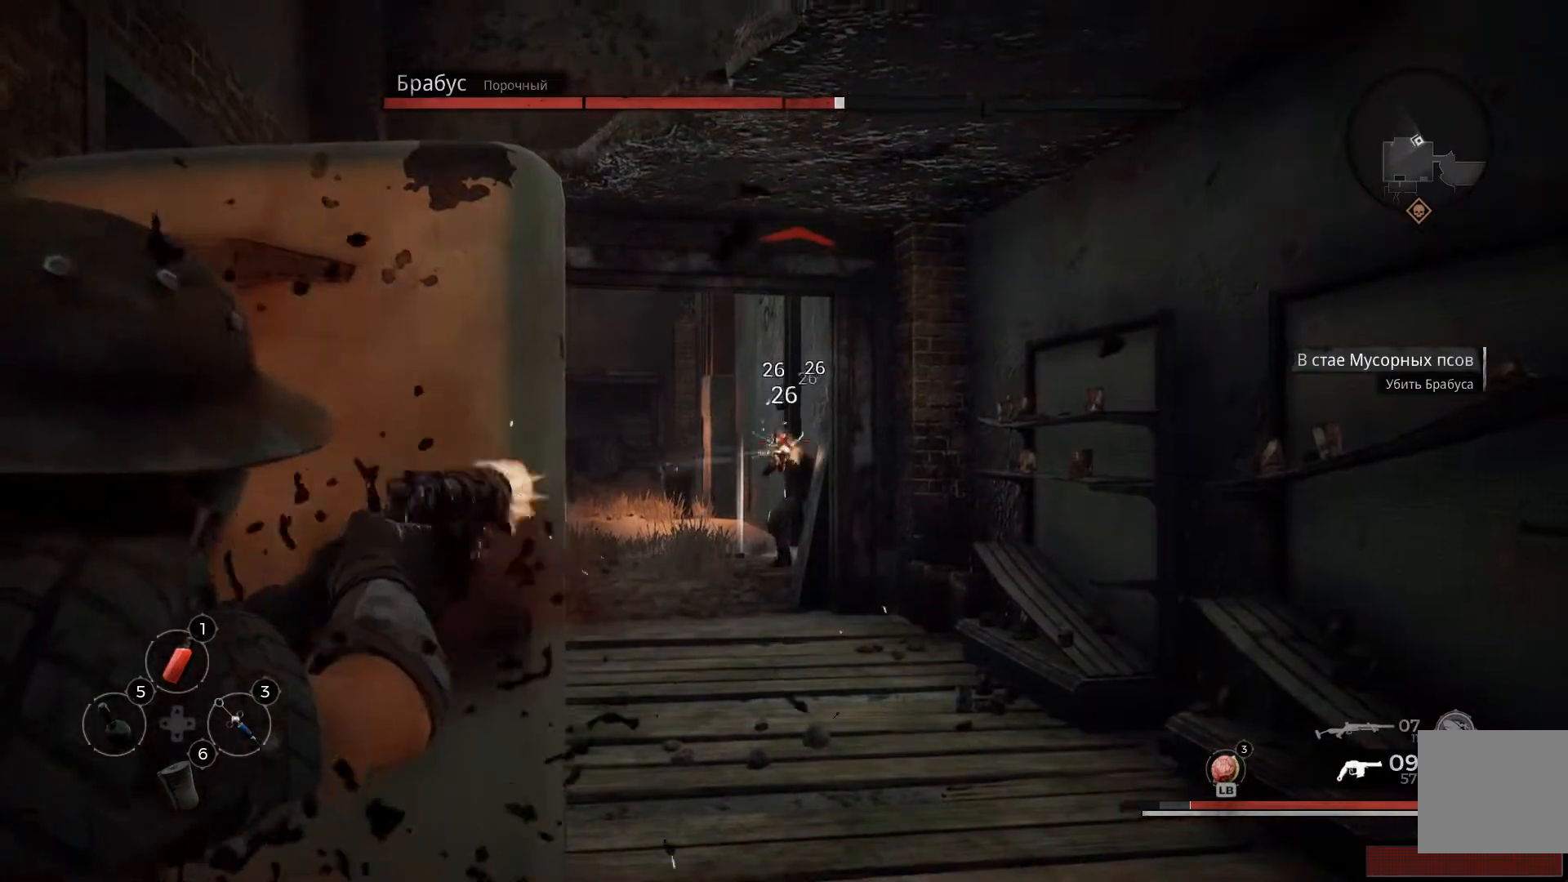
{"buttons": ["L2", "R2"], "left_stick": "center", "right_stick": "center", "events": [[33, "R2", "up"], [83, "R2", "down"], [167, "R2", "up"], [200, "R2", "down"], [283, "R2", "up"], [333, "R2", "down"], [417, "R2", "up"], [484, "R2", "down"]]}
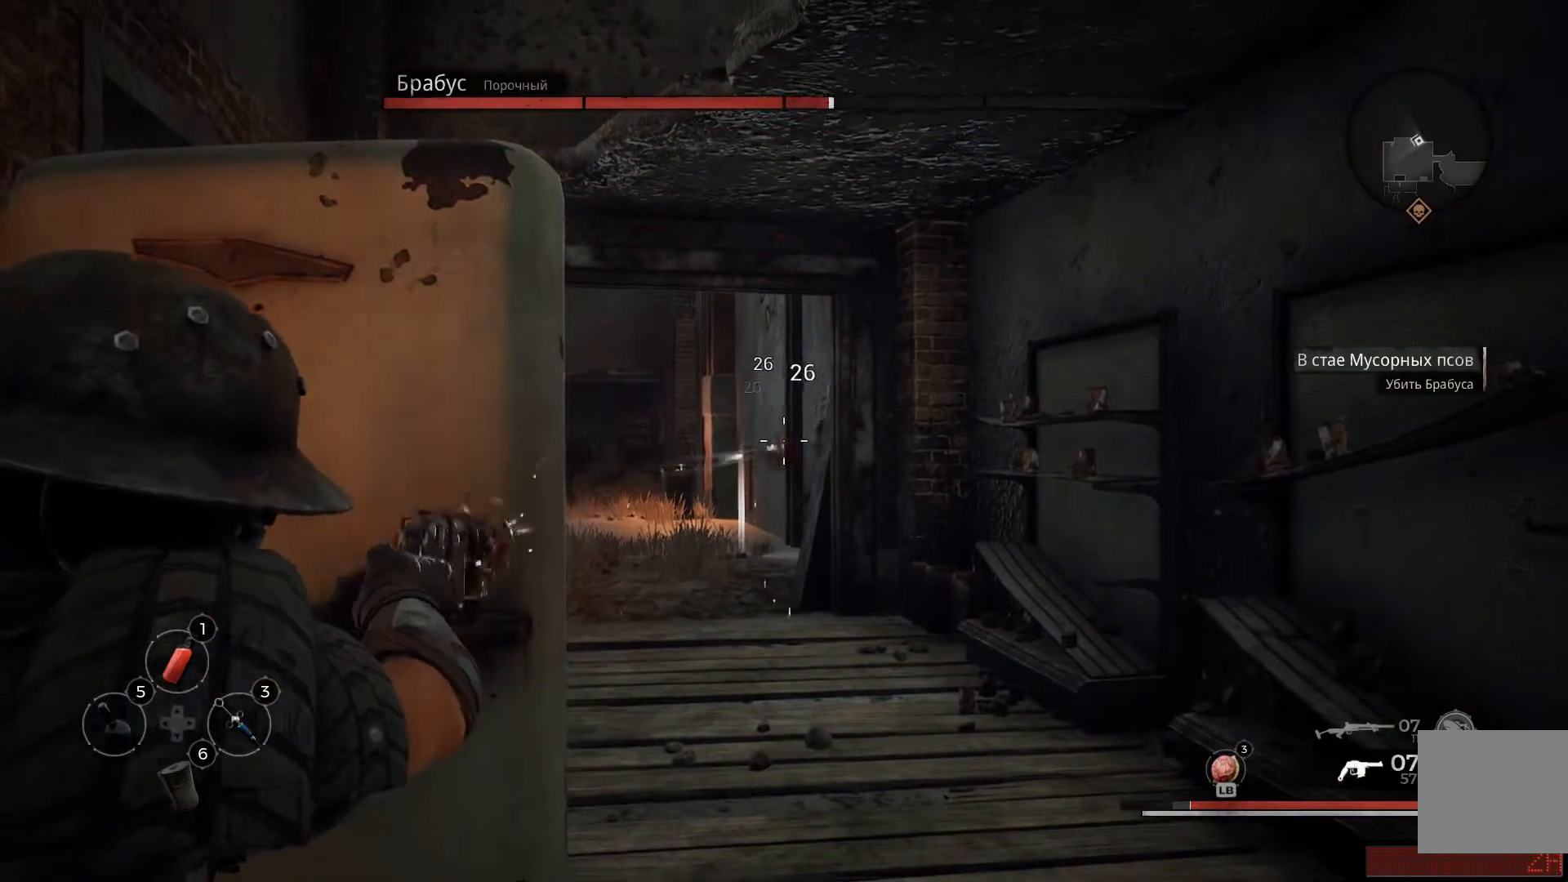
{"buttons": ["L2"], "left_stick": "center", "right_stick": "center", "events": [[50, "R2", "up"], [84, "R2", "down"], [200, "R2", "up"], [234, "R2", "down"], [317, "R2", "up"]]}